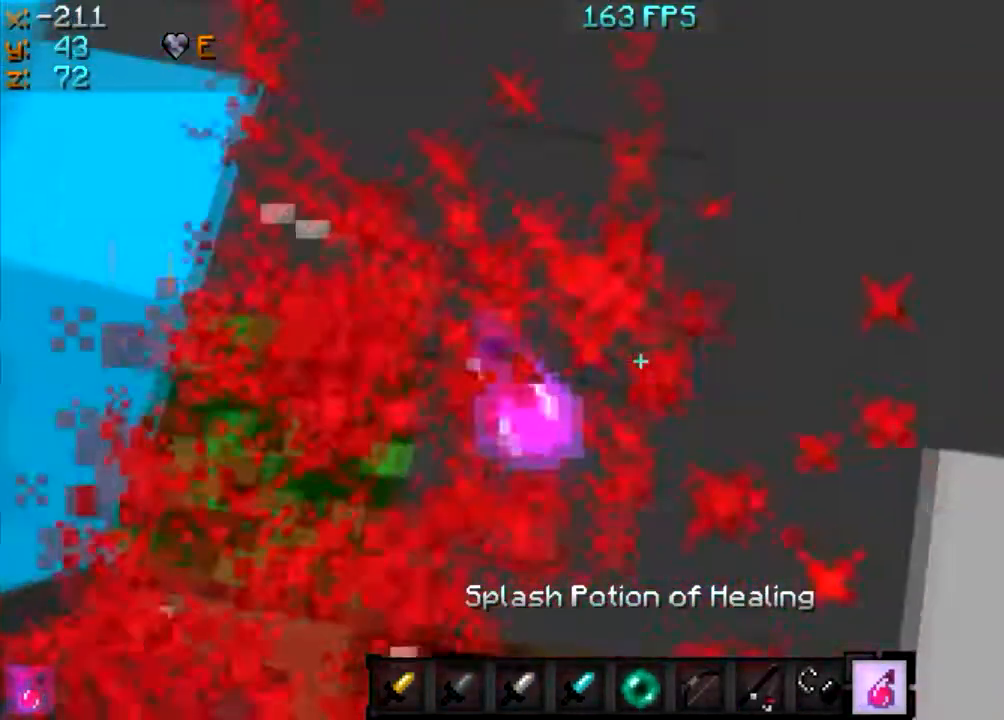
Gameplay with keyboard and mouse; each line is a JSON object with the keys and mouse buttons held at the frame after it. "events" lists presses ("down") and releases ("up") of "a", "d", "s", "w", "mouse_left" and "mouse_right" between this image and that frame as [ms after this image, input, new state], when the widget could be followed in between. "mouse_left", "mouse_right" = the "left", "right" buttons of the "mouse" list. No other keys are recorded. Fast repeated clicks can show as one long hold. Mouse movement is not recorded.
{"keys": [], "mouse": ["right"], "events": [[66, "d", "up"]]}
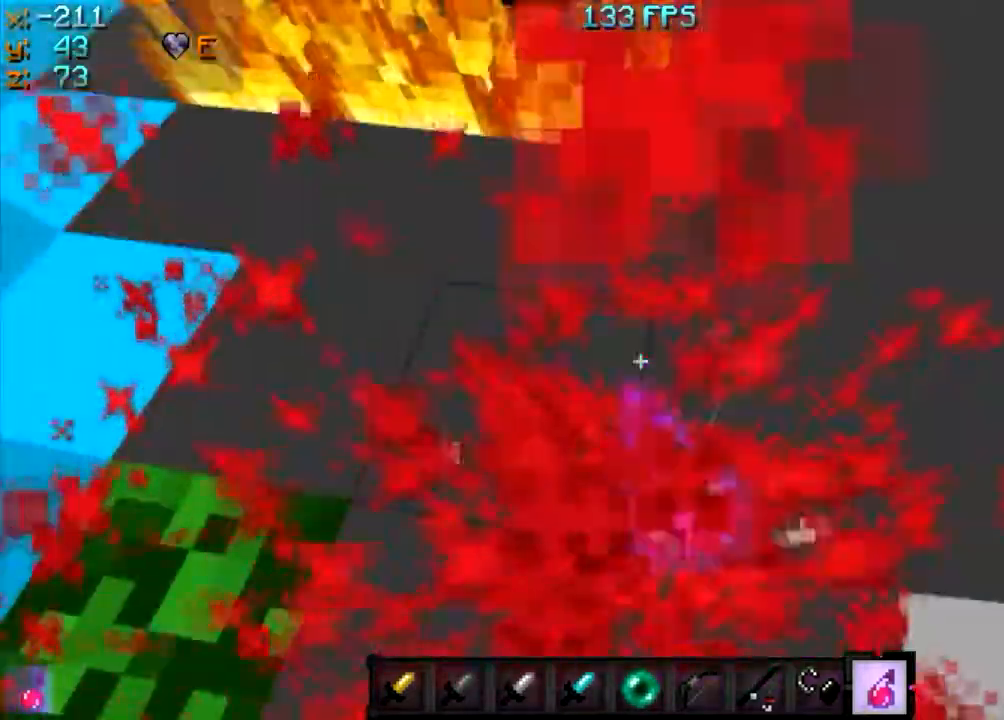
{"keys": [], "mouse": ["right"], "events": []}
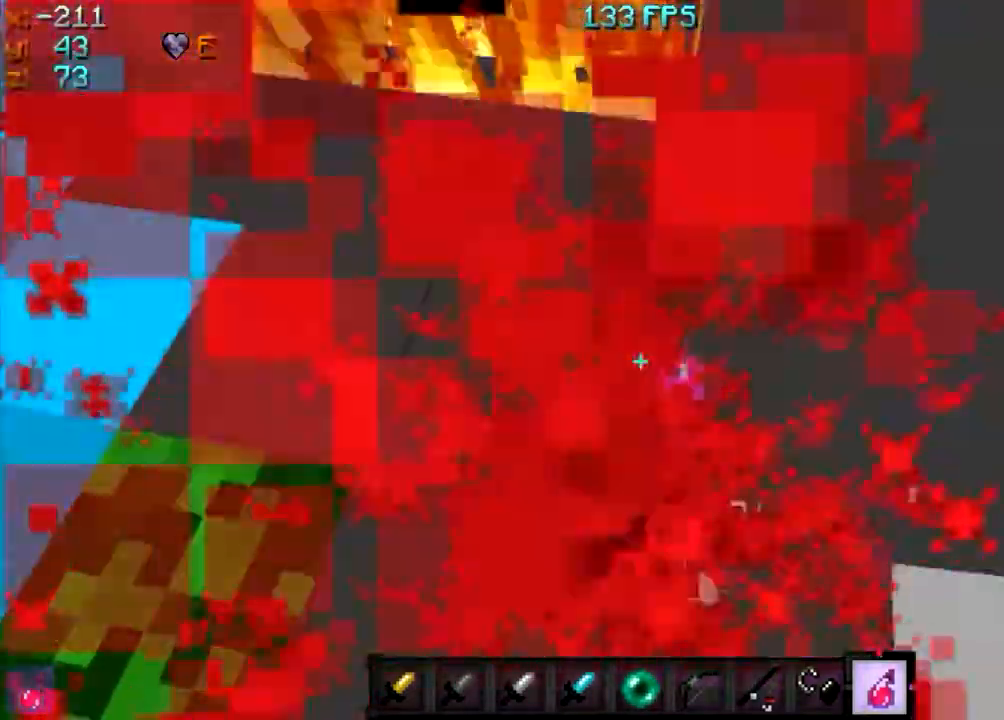
{"keys": [], "mouse": ["right"], "events": []}
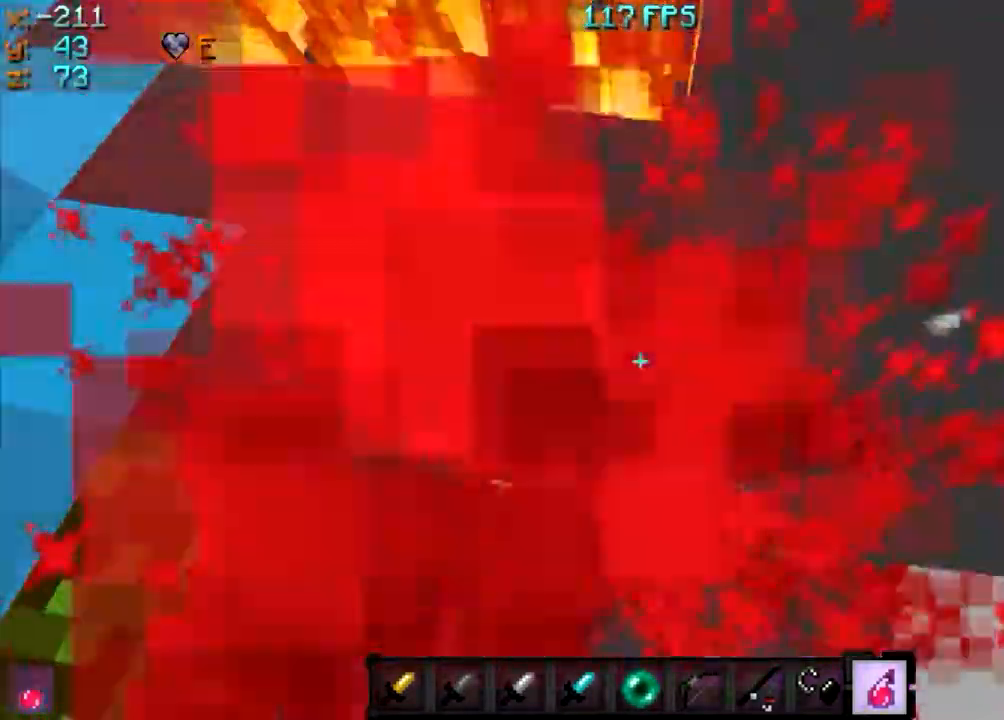
{"keys": [], "mouse": ["right"], "events": []}
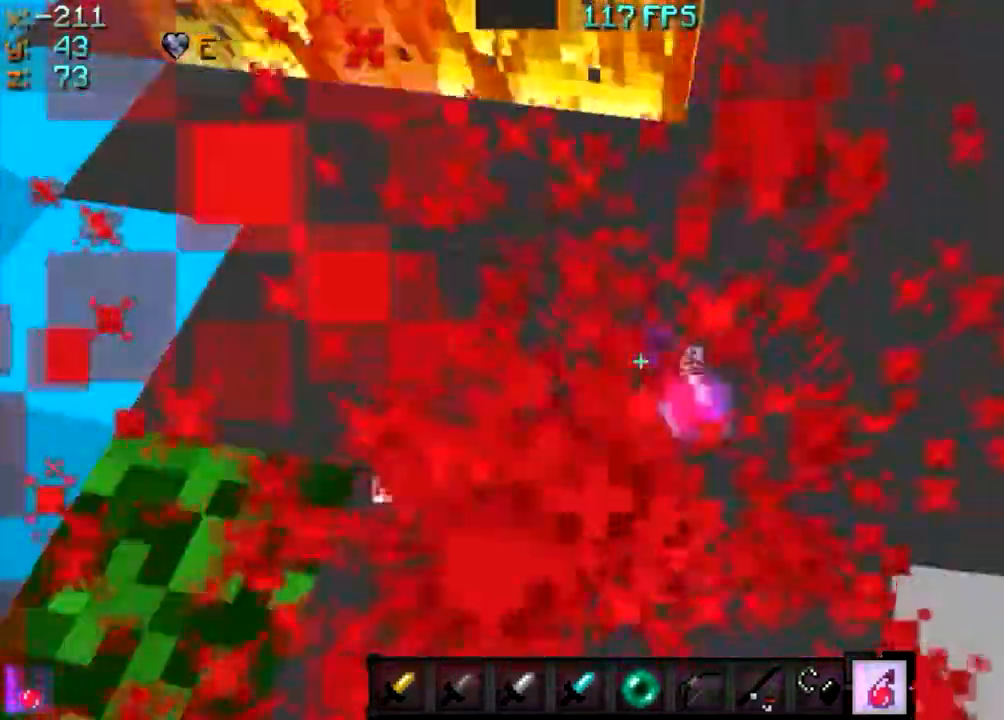
{"keys": ["a", "w"], "mouse": [], "events": [[433, "w", "down"], [500, "a", "down"], [500, "mouse_right", "up"]]}
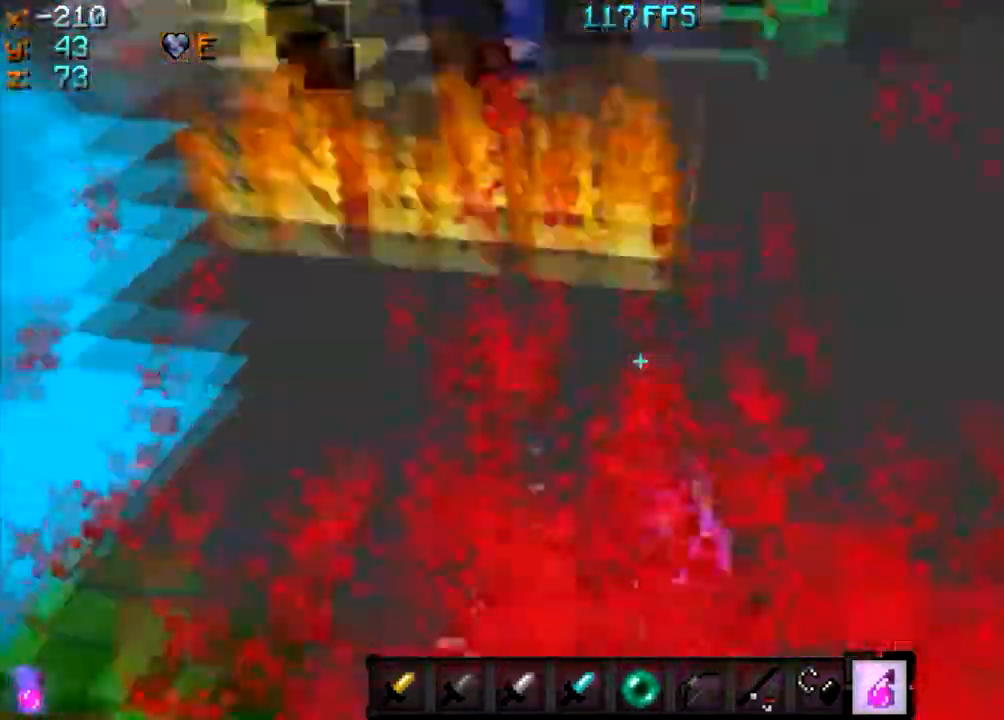
{"keys": ["w"], "mouse": [], "events": [[134, "a", "up"], [167, "w", "up"], [401, "w", "down"]]}
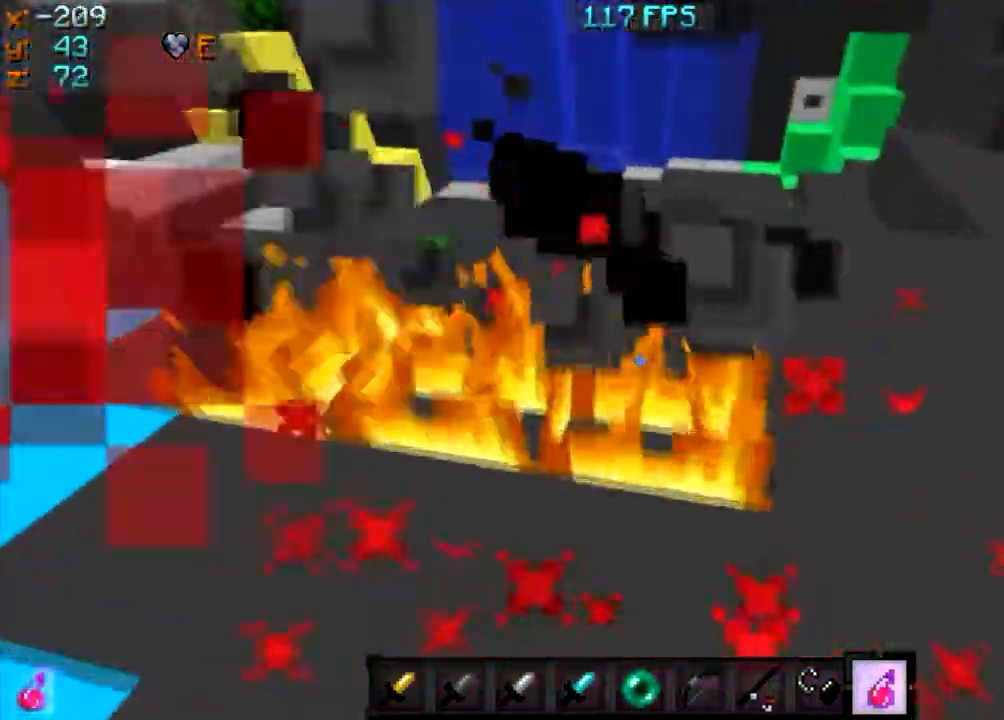
{"keys": [], "mouse": [], "events": [[66, "w", "up"]]}
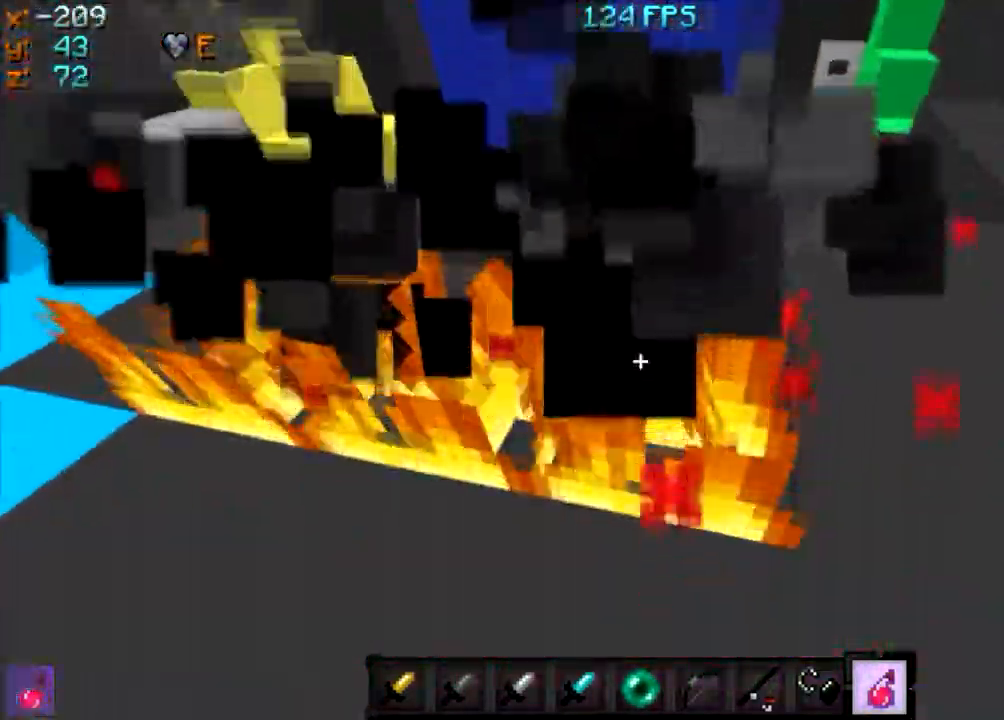
{"keys": [], "mouse": [], "events": []}
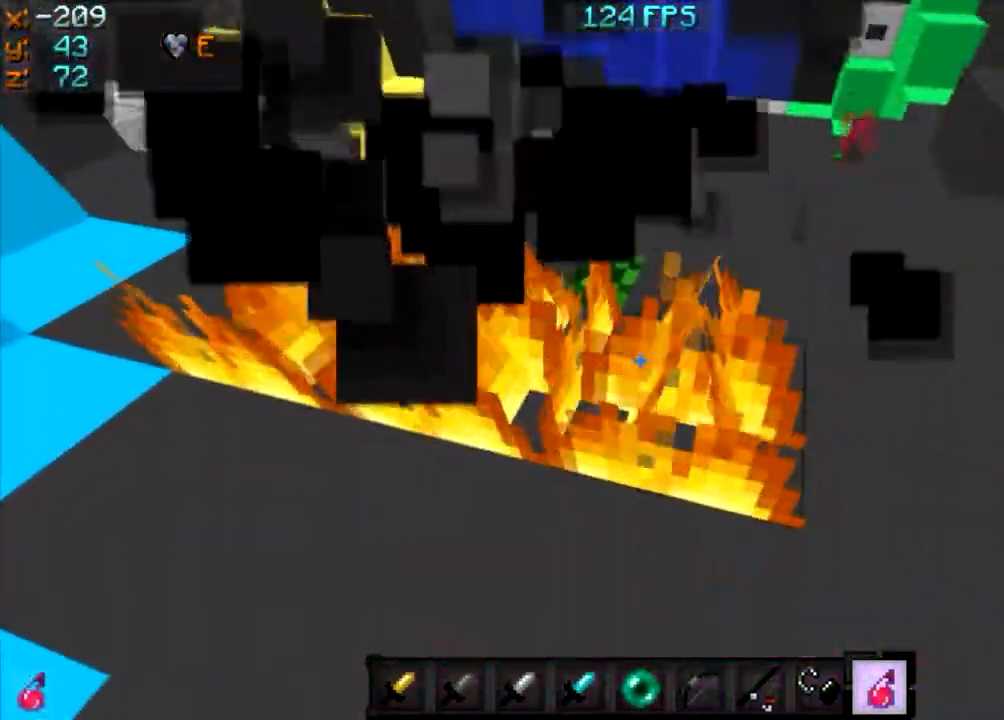
{"keys": [], "mouse": [], "events": []}
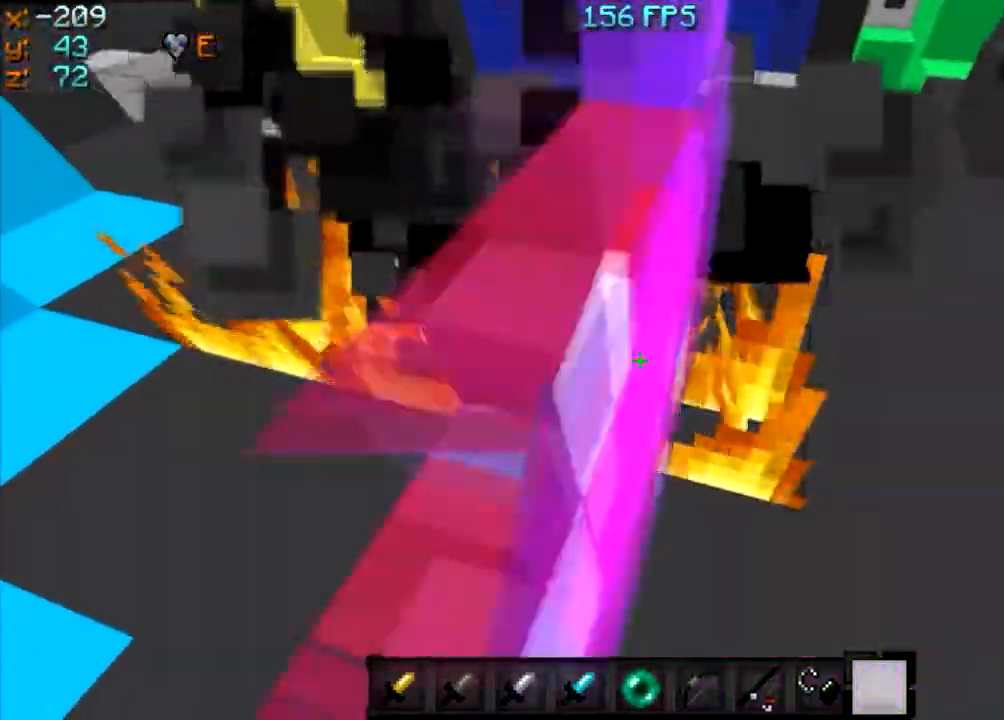
{"keys": [], "mouse": [], "events": []}
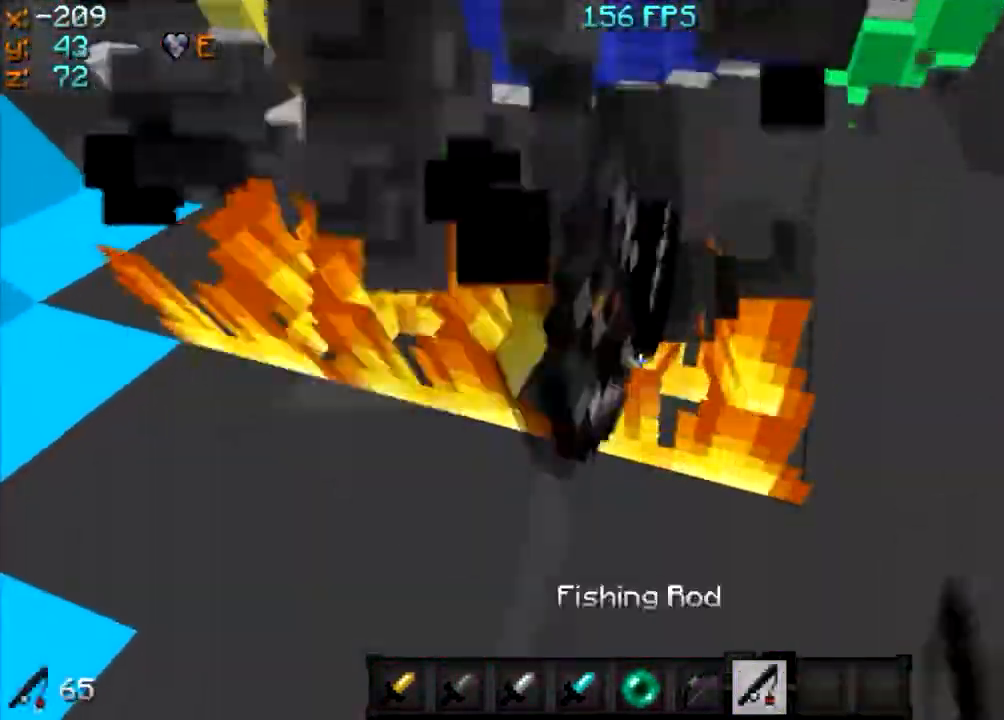
{"keys": [], "mouse": [], "events": []}
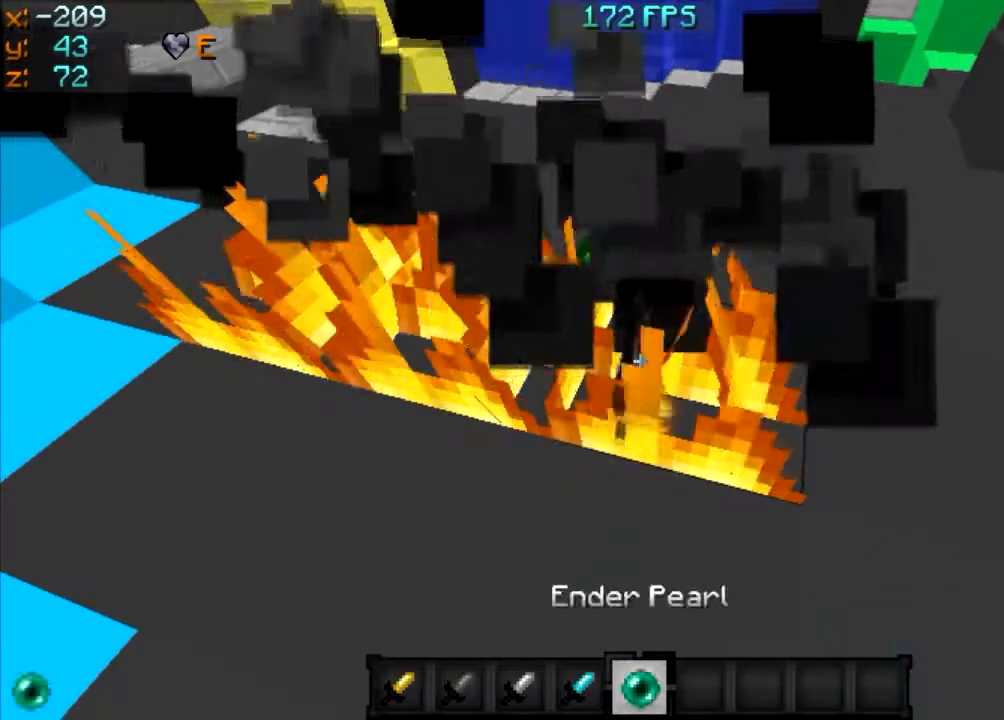
{"keys": [], "mouse": [], "events": []}
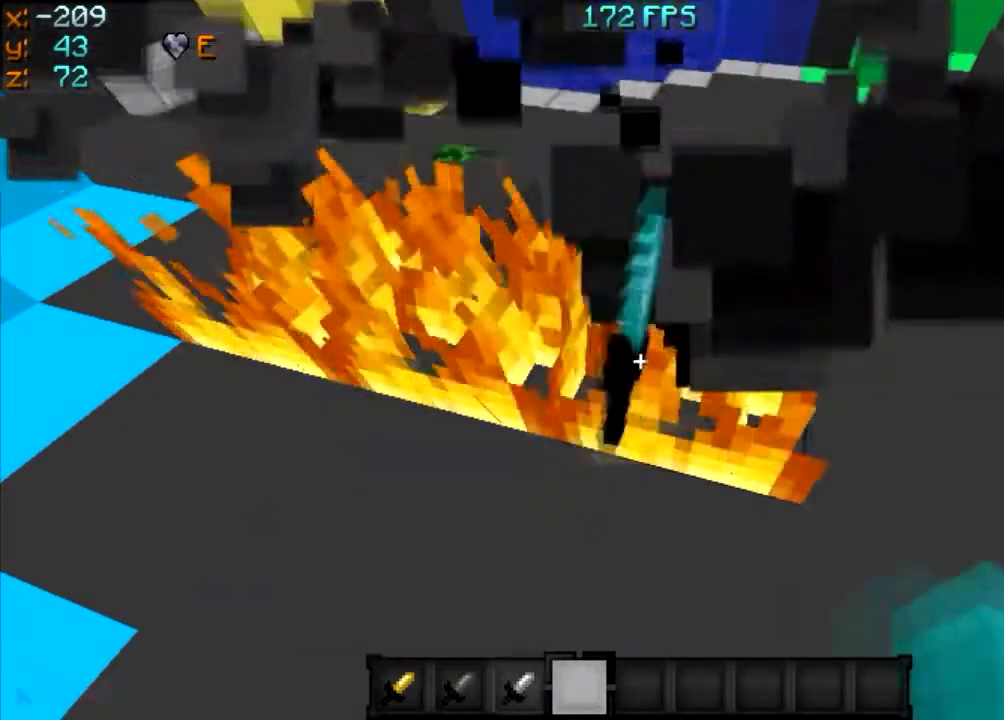
{"keys": [], "mouse": [], "events": []}
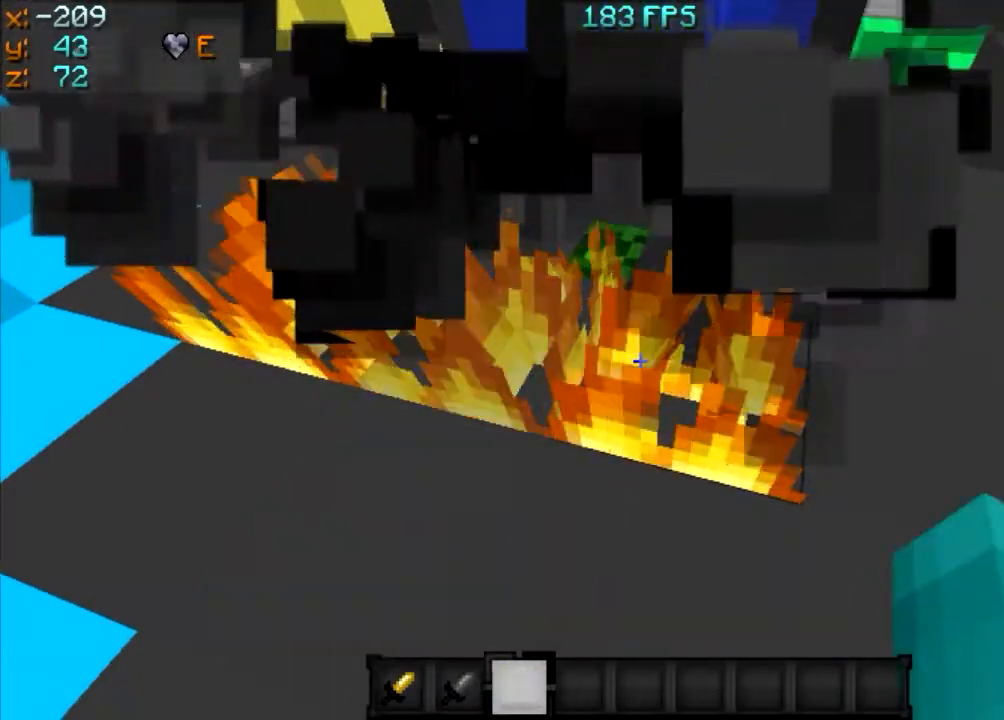
{"keys": [], "mouse": [], "events": []}
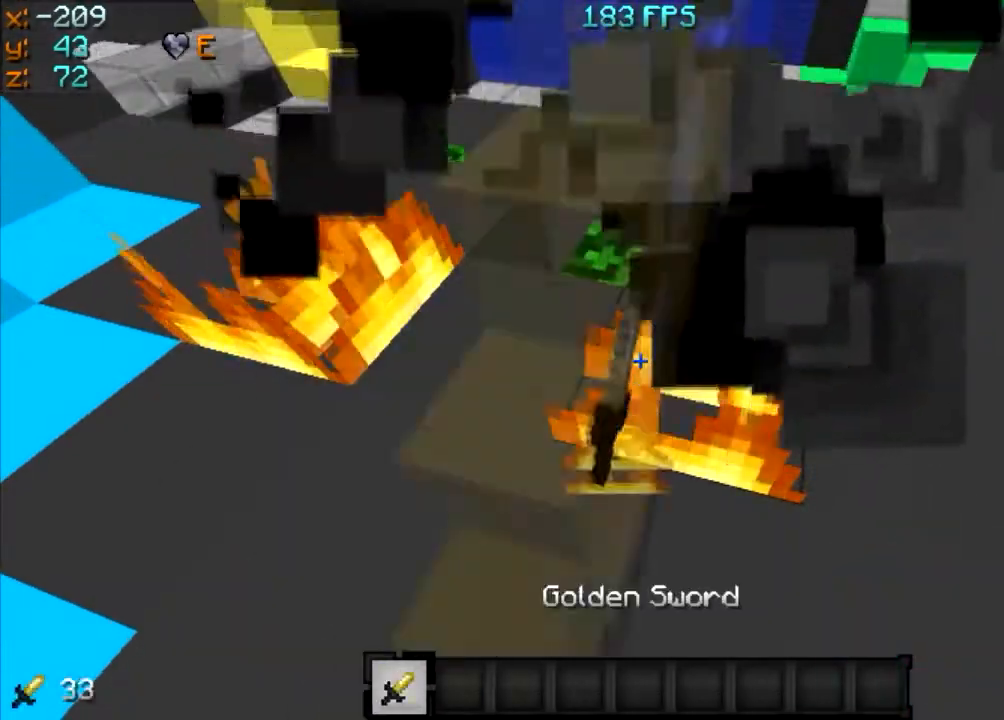
{"keys": [], "mouse": [], "events": []}
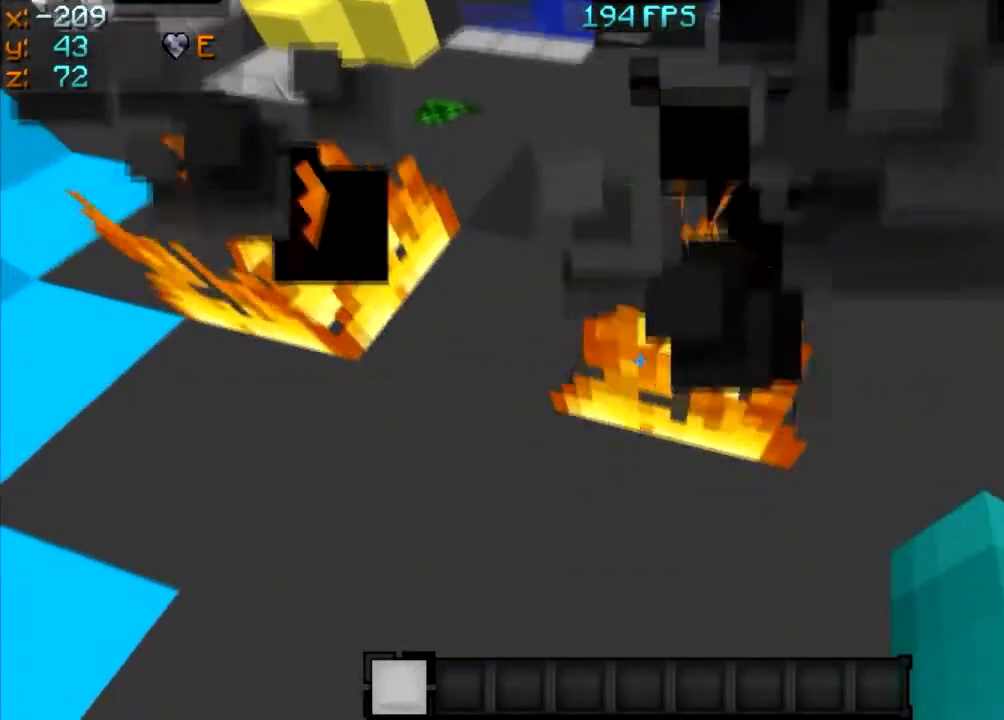
{"keys": ["w"], "mouse": ["left"], "events": [[467, "mouse_left", "down"], [501, "w", "down"]]}
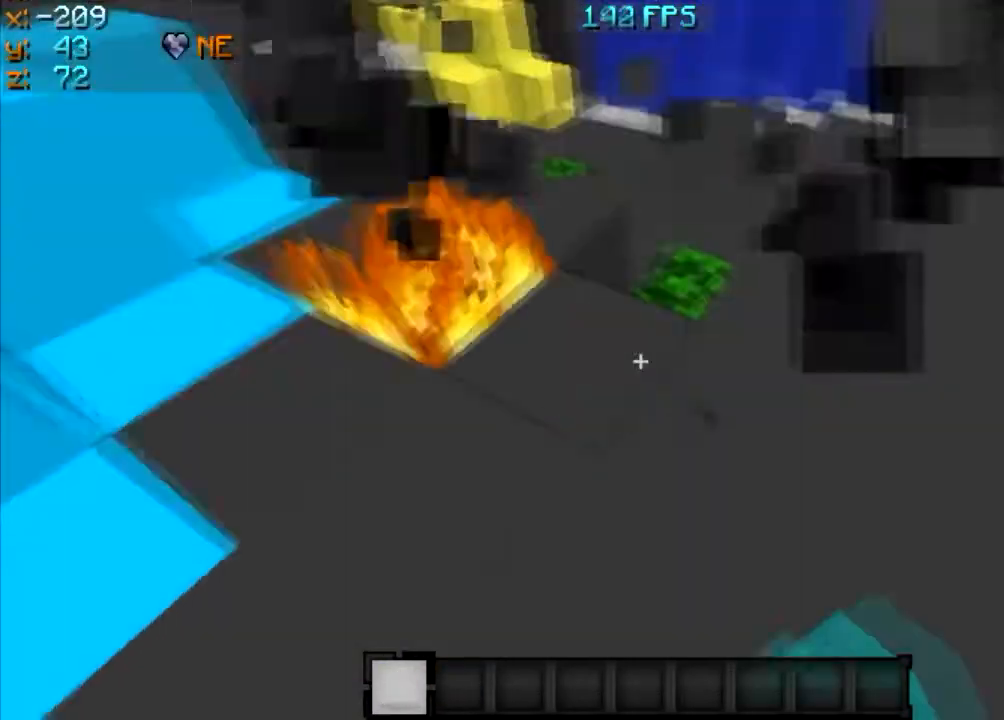
{"keys": [], "mouse": [], "events": [[66, "mouse_left", "up"], [233, "w", "up"]]}
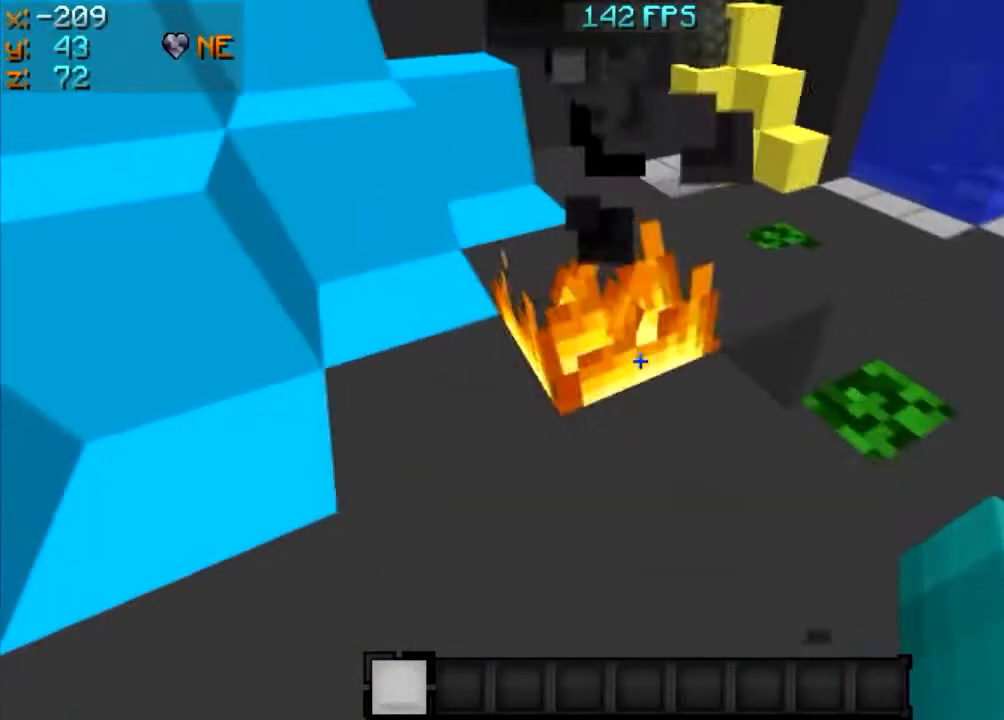
{"keys": [], "mouse": [], "events": [[33, "mouse_left", "down"], [134, "mouse_left", "up"]]}
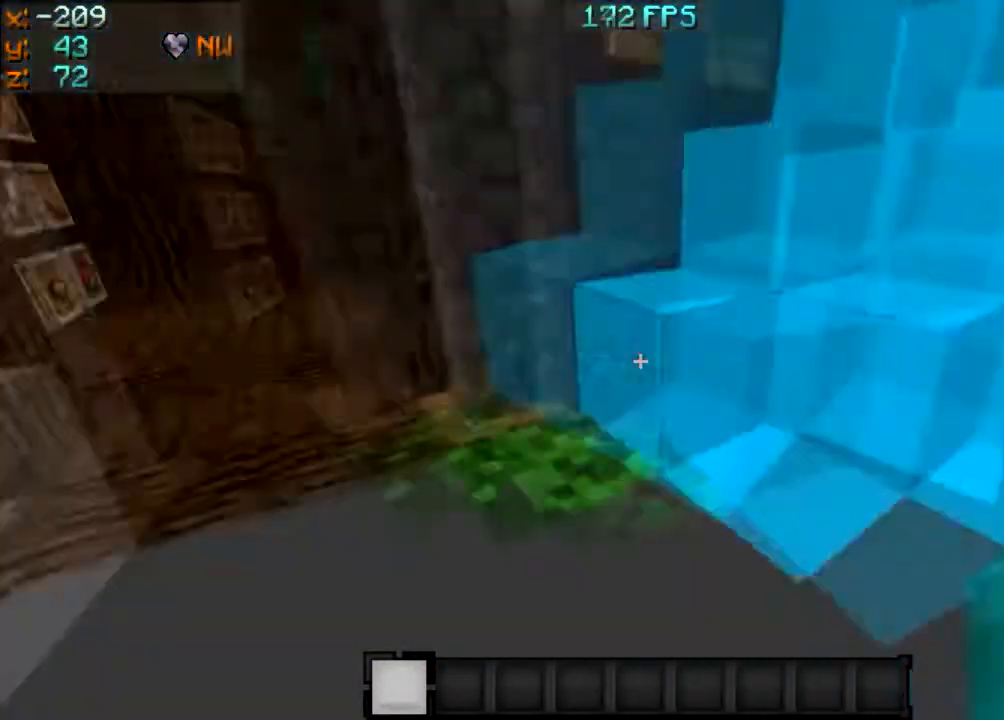
{"keys": ["w"], "mouse": [], "events": [[267, "w", "down"]]}
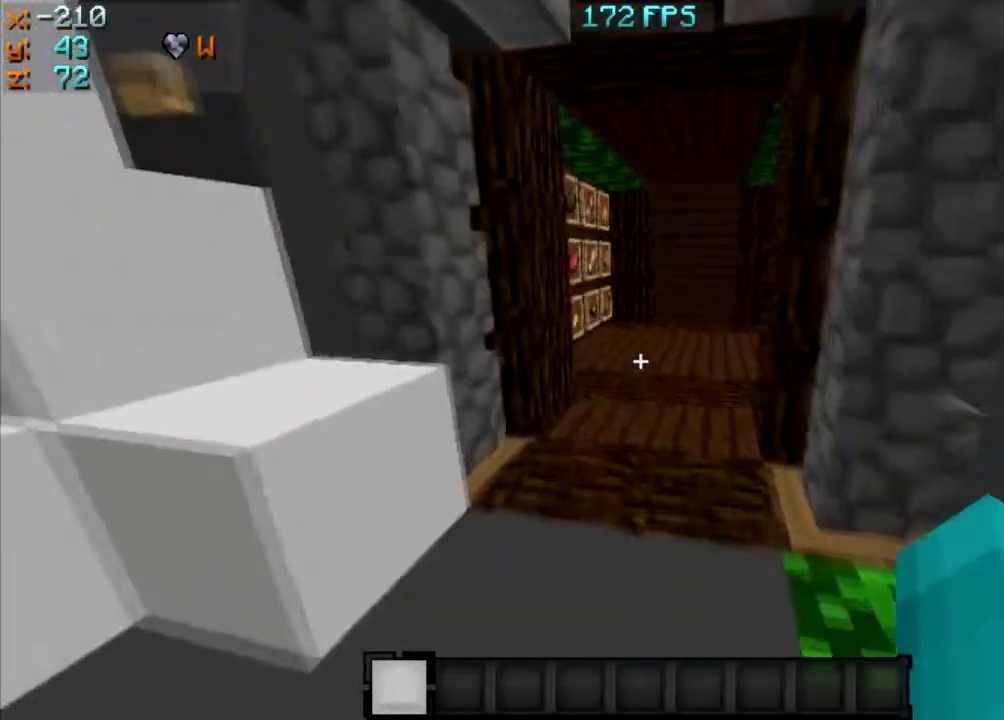
{"keys": ["w"], "mouse": [], "events": [[167, "a", "down"], [367, "a", "up"]]}
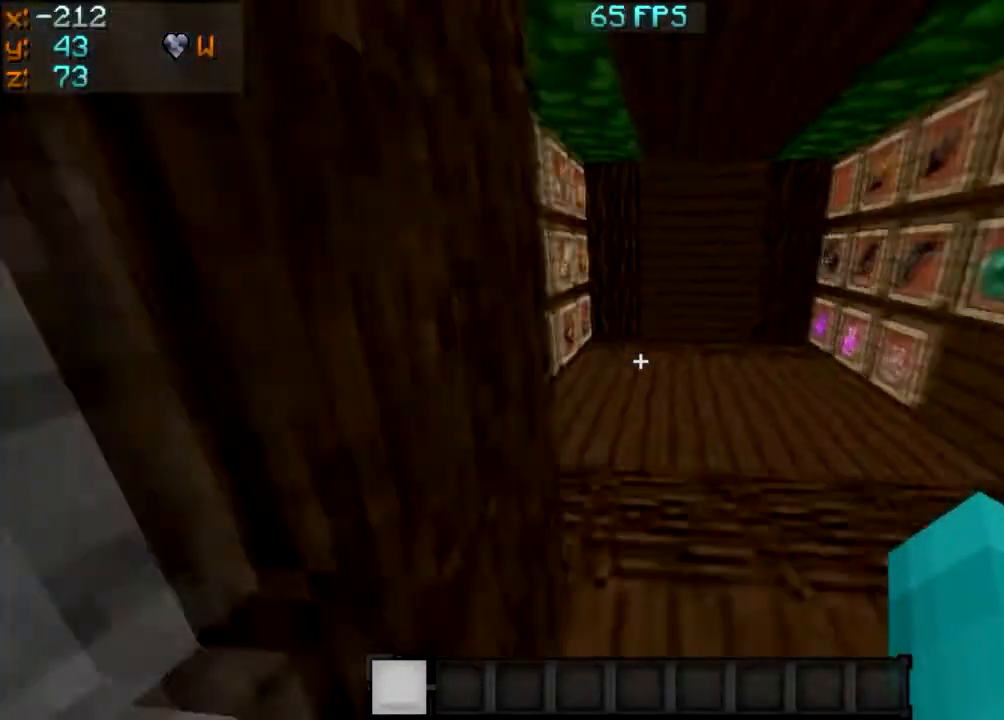
{"keys": ["d", "w"], "mouse": []}
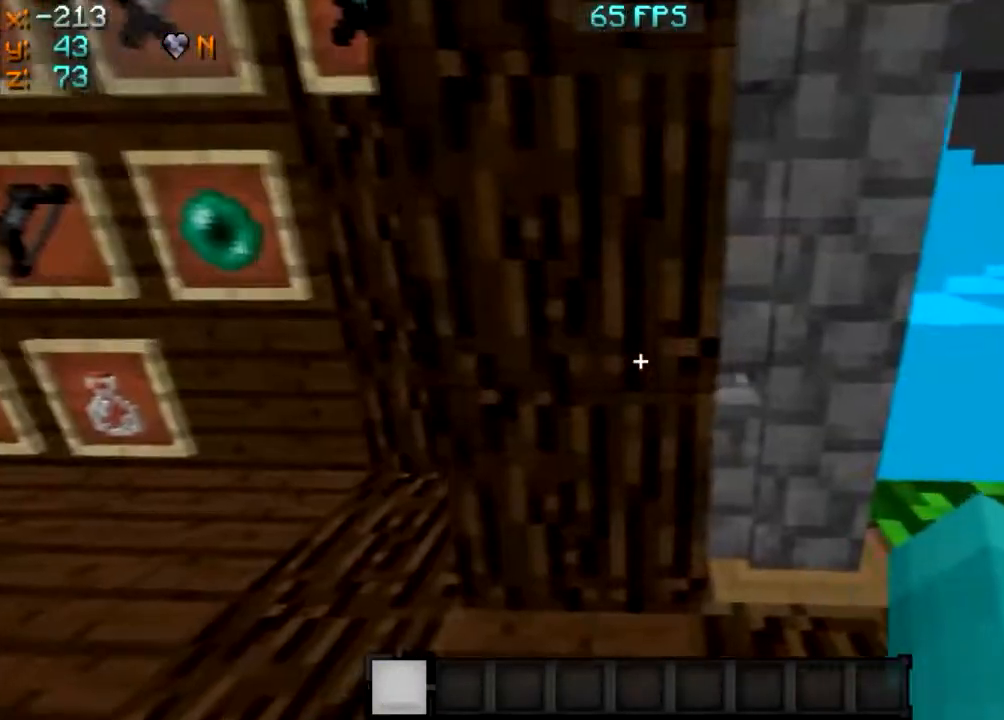
{"keys": ["d", "w"], "mouse": [], "events": []}
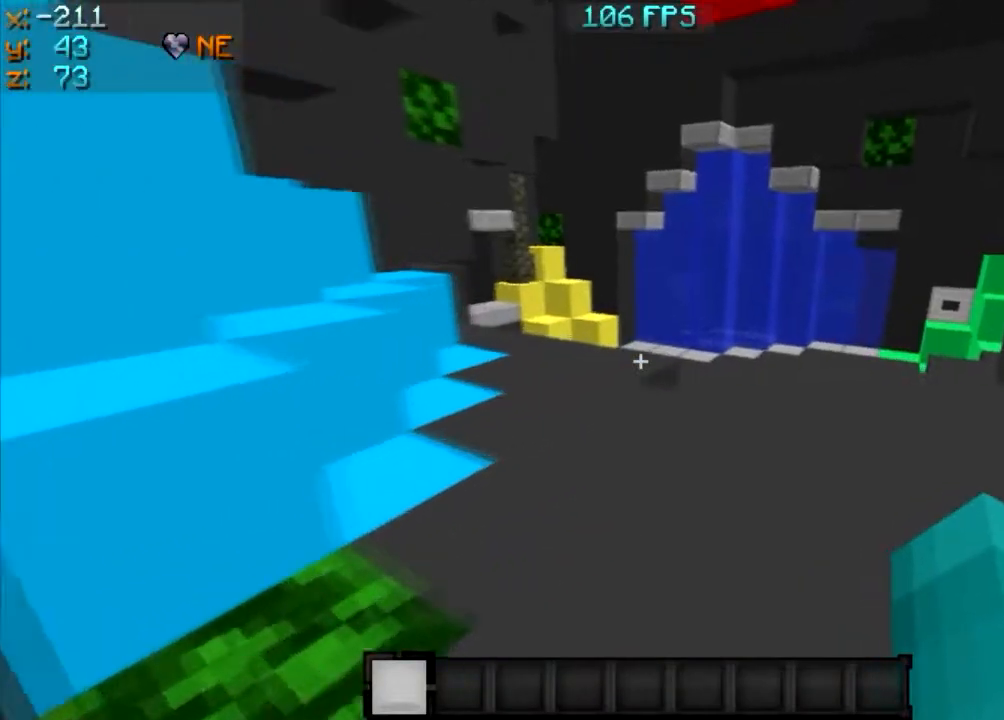
{"keys": ["d", "w"], "mouse": [], "events": []}